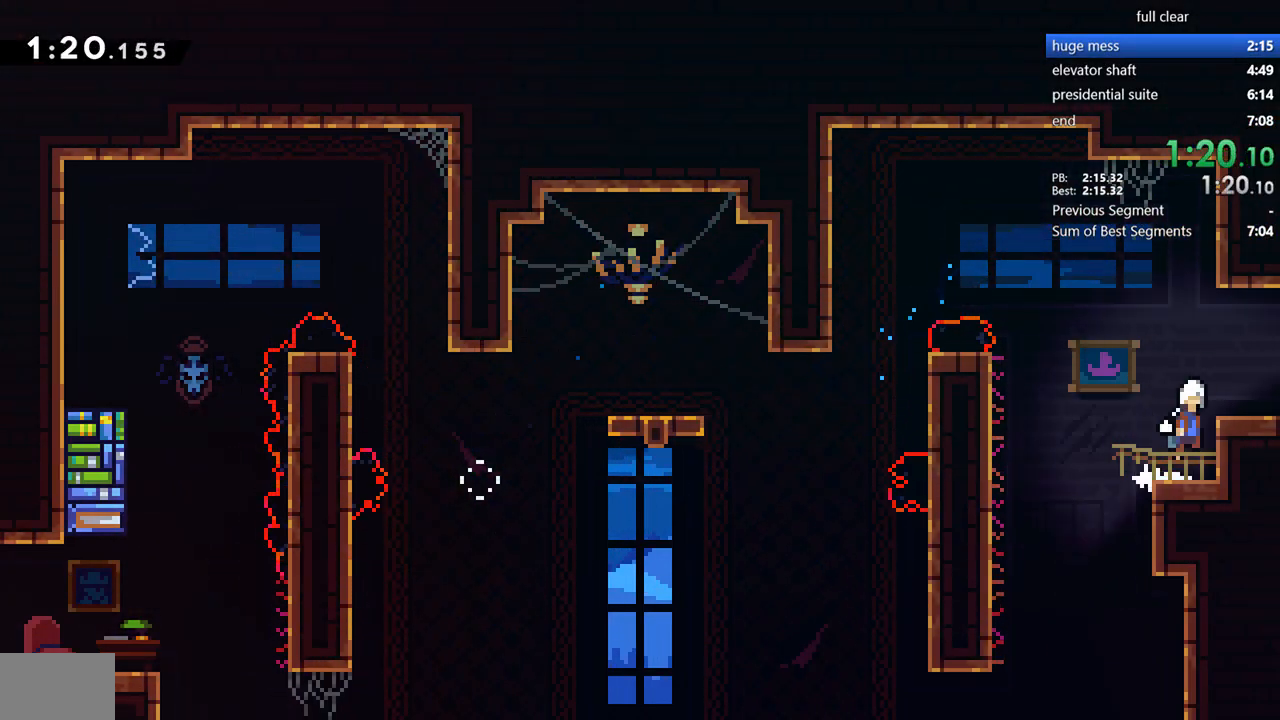
Gameplay with a controller (PlayStation layout); each line is a JSON object with the inputs held at the frame after it. "events" lists button and stick changes between this image and that frame as [ms after this image, input, new state], when the widget could be followed in between. Not read: L1.
{"buttons": [], "left_stick": "center", "right_stick": "center", "events": [[100, "CROSS", "up"], [133, "SQUARE", "down"], [300, "SQUARE", "up"], [333, "DPAD_RIGHT", "up"]]}
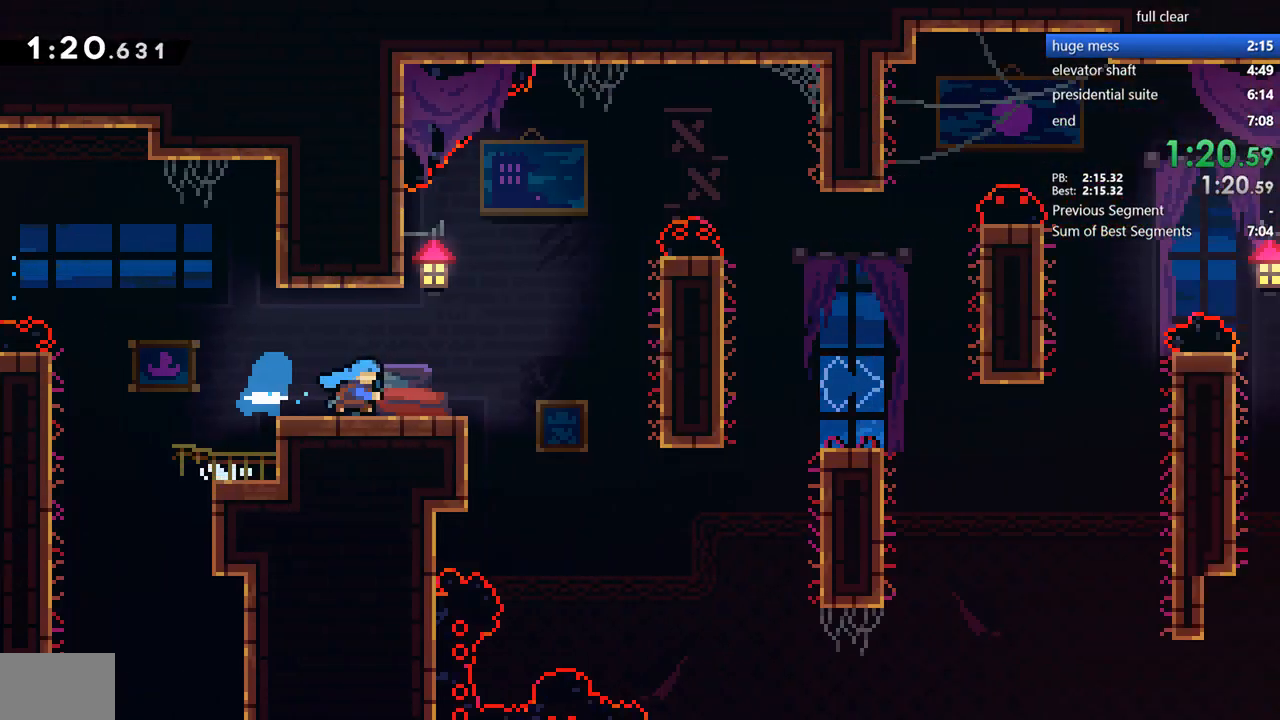
{"buttons": ["CROSS", "DPAD_RIGHT"], "left_stick": "center", "right_stick": "center", "events": [[333, "DPAD_RIGHT", "down"], [500, "CROSS", "down"]]}
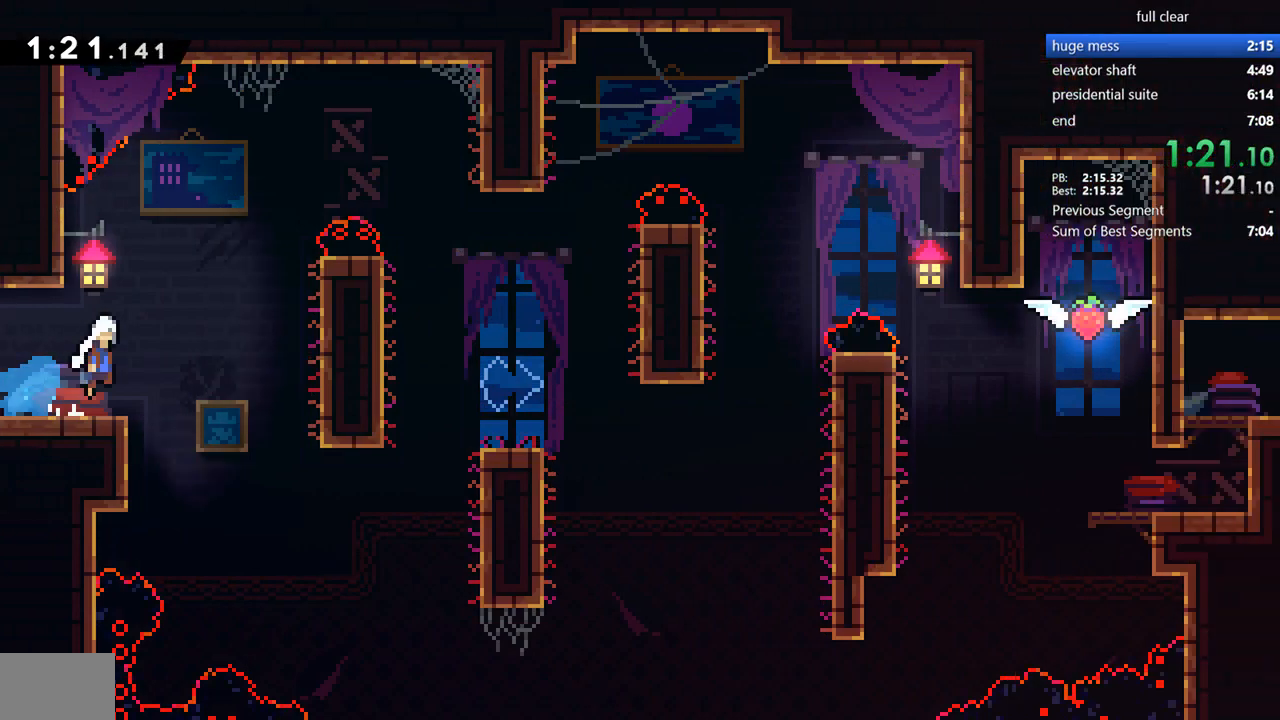
{"buttons": ["CROSS", "R2", "DPAD_RIGHT"], "left_stick": "center", "right_stick": "center", "events": [[233, "CROSS", "up"], [267, "CROSS", "down"], [267, "R2", "down"]]}
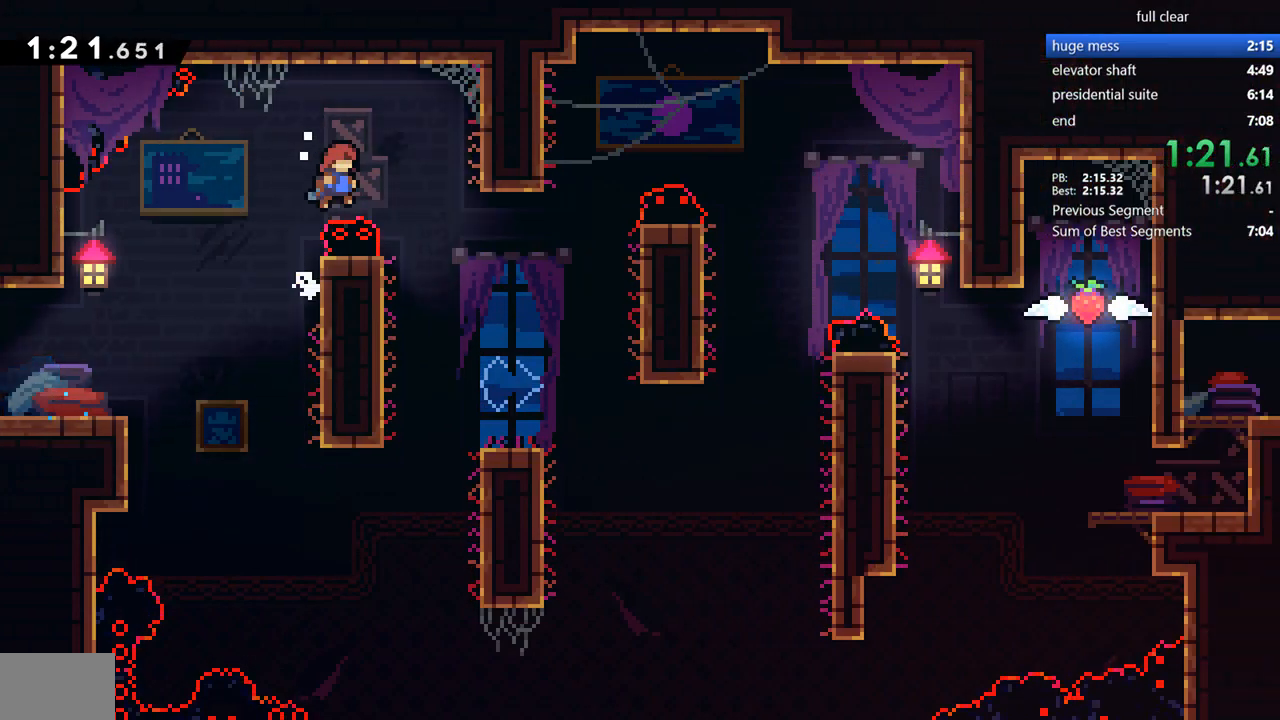
{"buttons": ["CROSS", "DPAD_RIGHT"], "left_stick": "center", "right_stick": "center", "events": [[33, "CROSS", "up"], [33, "R2", "up"], [167, "DPAD_RIGHT", "up"], [200, "DPAD_LEFT", "down"], [400, "CROSS", "down"], [433, "DPAD_LEFT", "up"], [433, "DPAD_RIGHT", "down"]]}
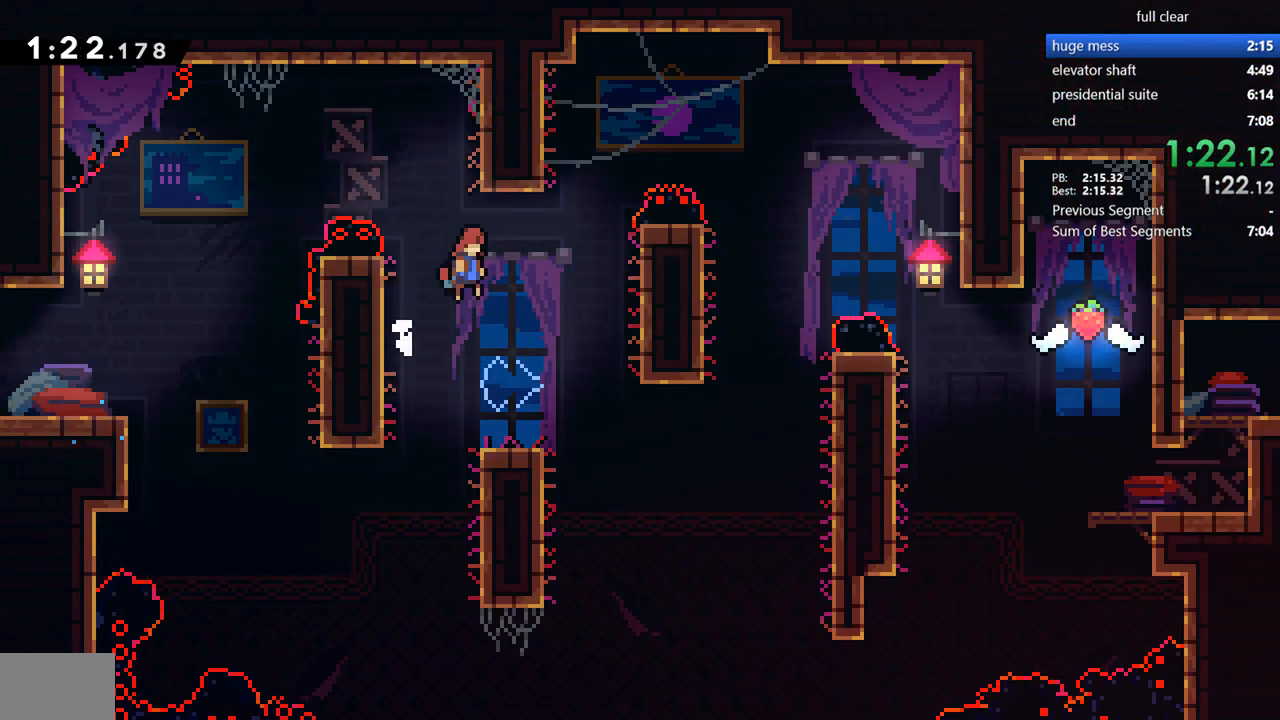
{"buttons": ["CROSS", "R2", "DPAD_RIGHT"], "left_stick": "center", "right_stick": "center", "events": [[400, "CROSS", "up"], [433, "CROSS", "down"], [433, "R2", "down"]]}
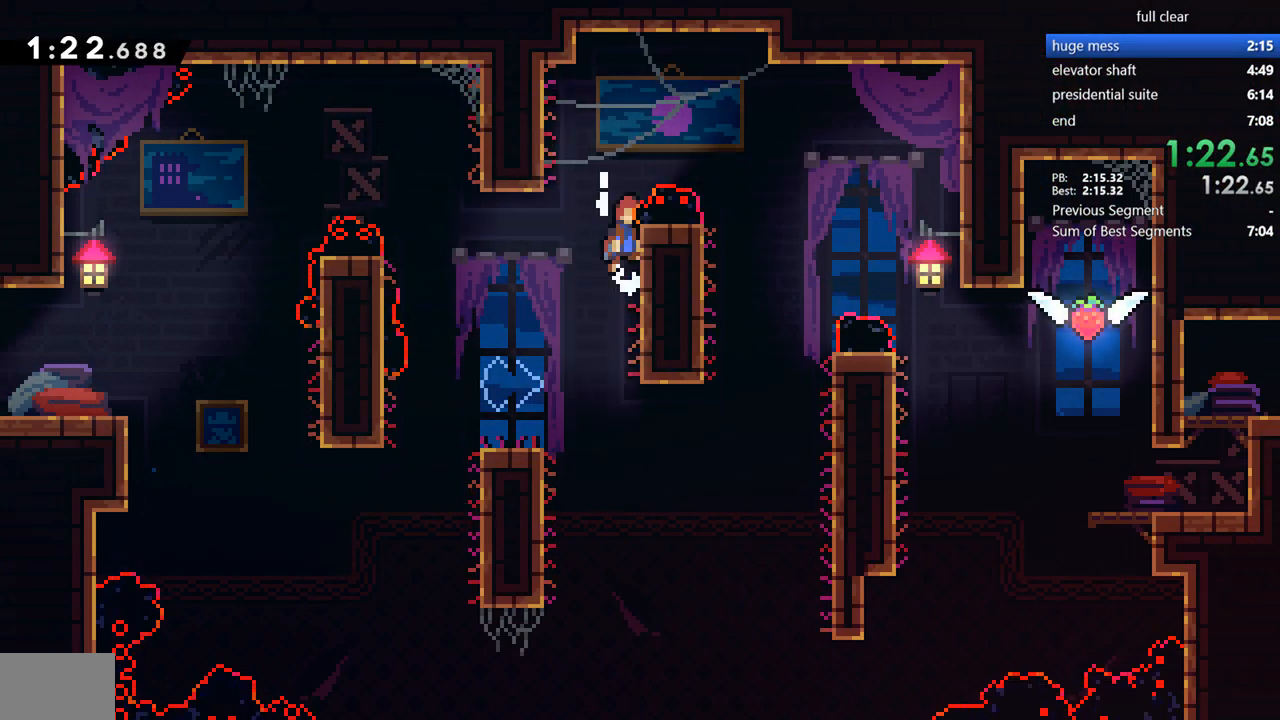
{"buttons": ["DPAD_LEFT"], "left_stick": "center", "right_stick": "center", "events": [[33, "CROSS", "up"], [100, "CROSS", "down"], [300, "CROSS", "up"], [300, "R2", "up"], [467, "DPAD_RIGHT", "up"], [500, "DPAD_LEFT", "down"]]}
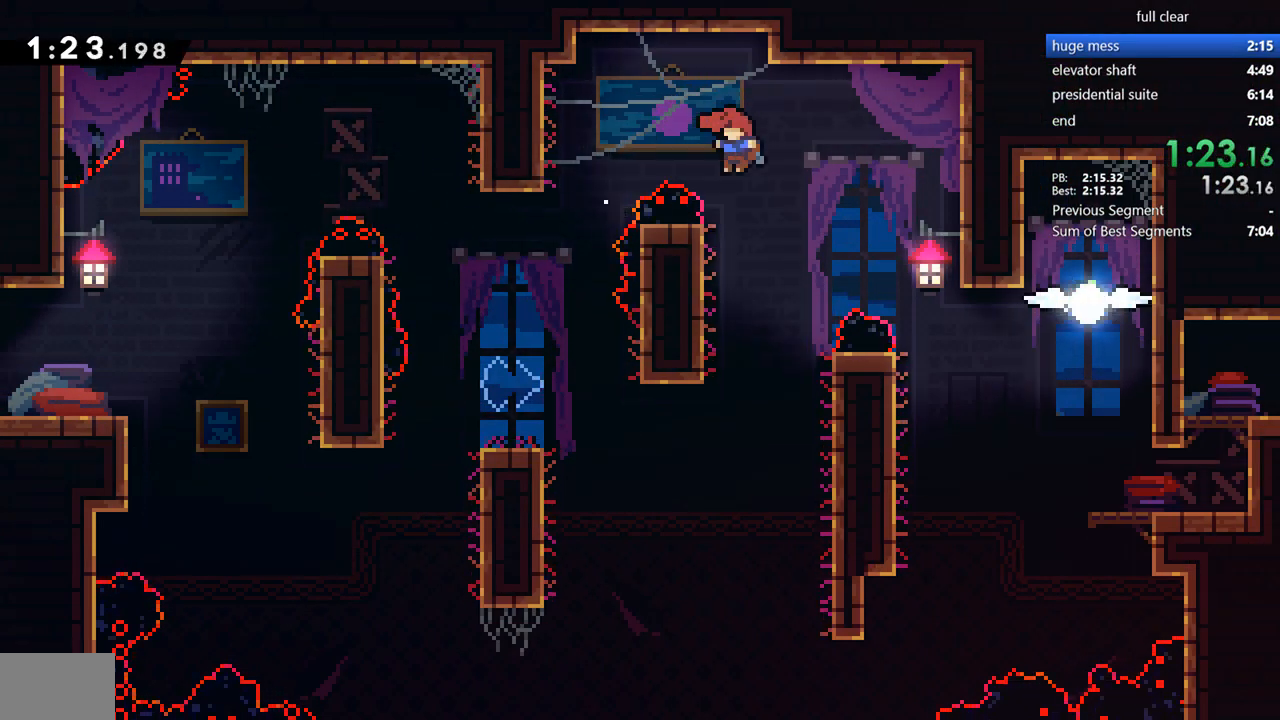
{"buttons": ["DPAD_RIGHT"], "left_stick": "center", "right_stick": "center", "events": [[233, "CROSS", "down"], [233, "DPAD_LEFT", "up"], [267, "DPAD_RIGHT", "down"], [400, "CROSS", "up"]]}
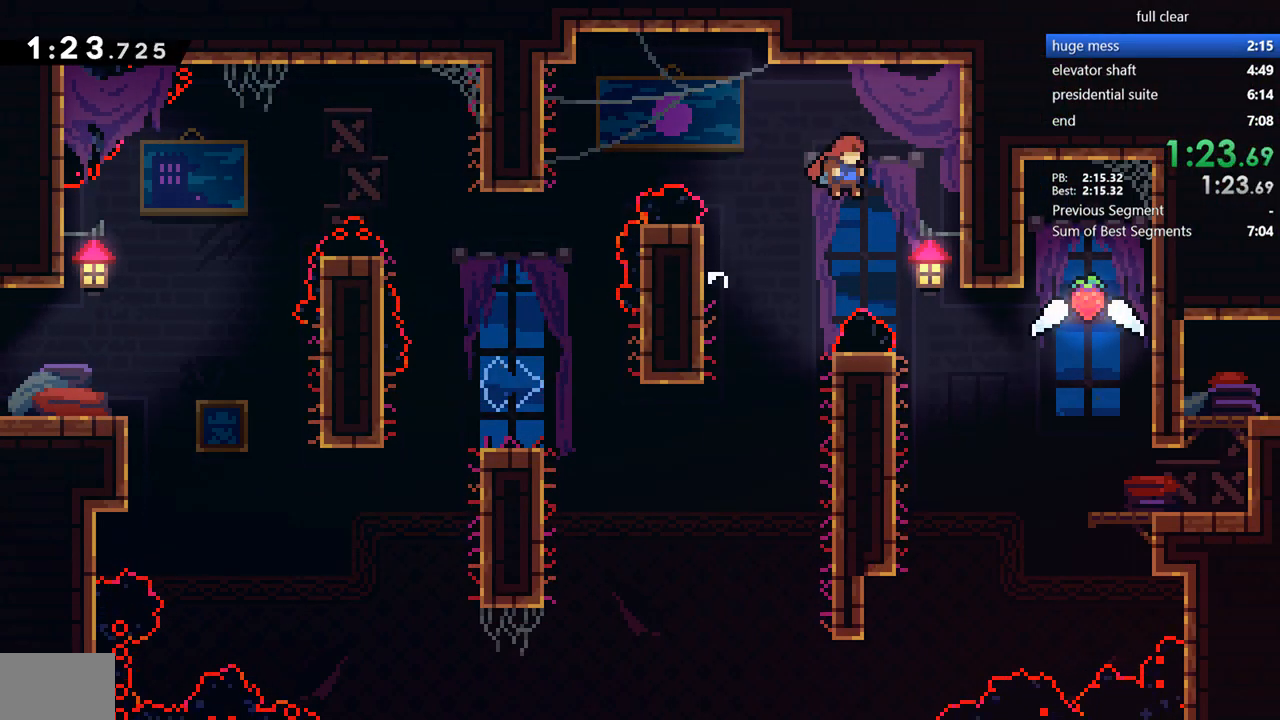
{"buttons": ["DPAD_UP", "DPAD_RIGHT"], "left_stick": "center", "right_stick": "center", "events": [[300, "DPAD_UP", "down"], [367, "SQUARE", "down"], [467, "SQUARE", "up"]]}
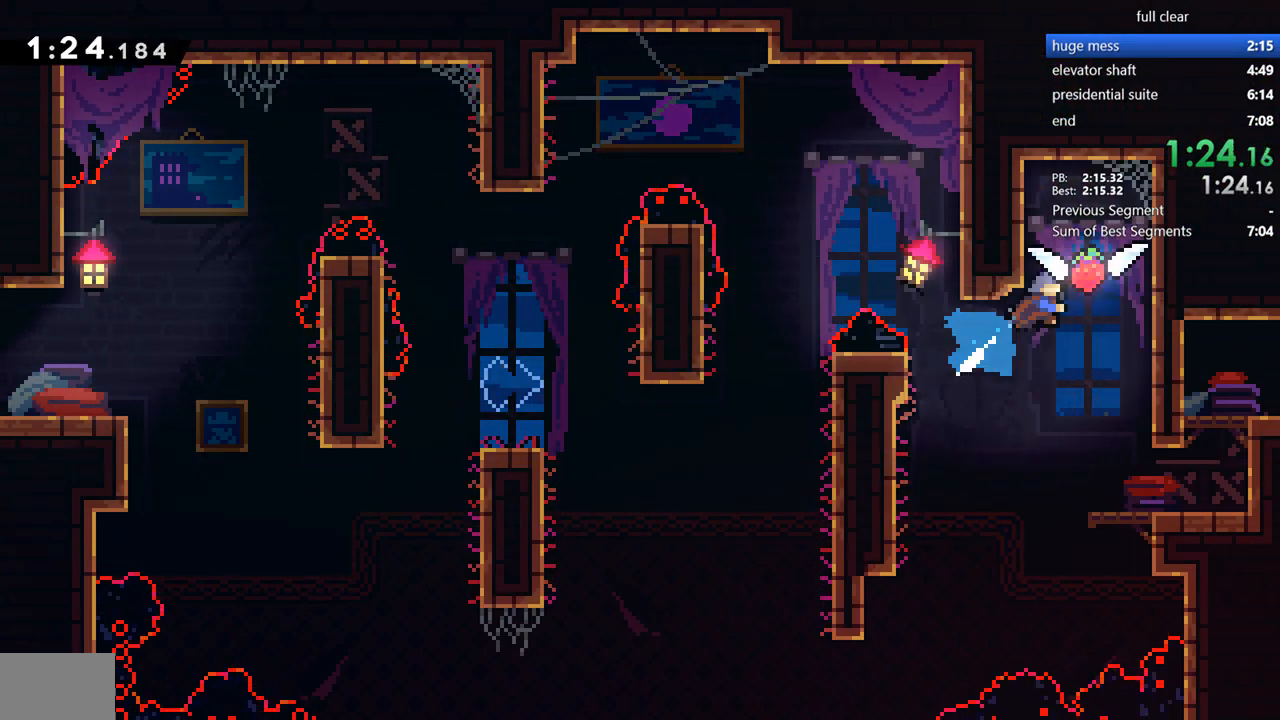
{"buttons": ["DPAD_DOWN"], "left_stick": "center", "right_stick": "center", "events": [[33, "CROSS", "down"], [33, "DPAD_UP", "up"], [67, "DPAD_DOWN", "down"], [67, "DPAD_RIGHT", "up"], [133, "CROSS", "up"]]}
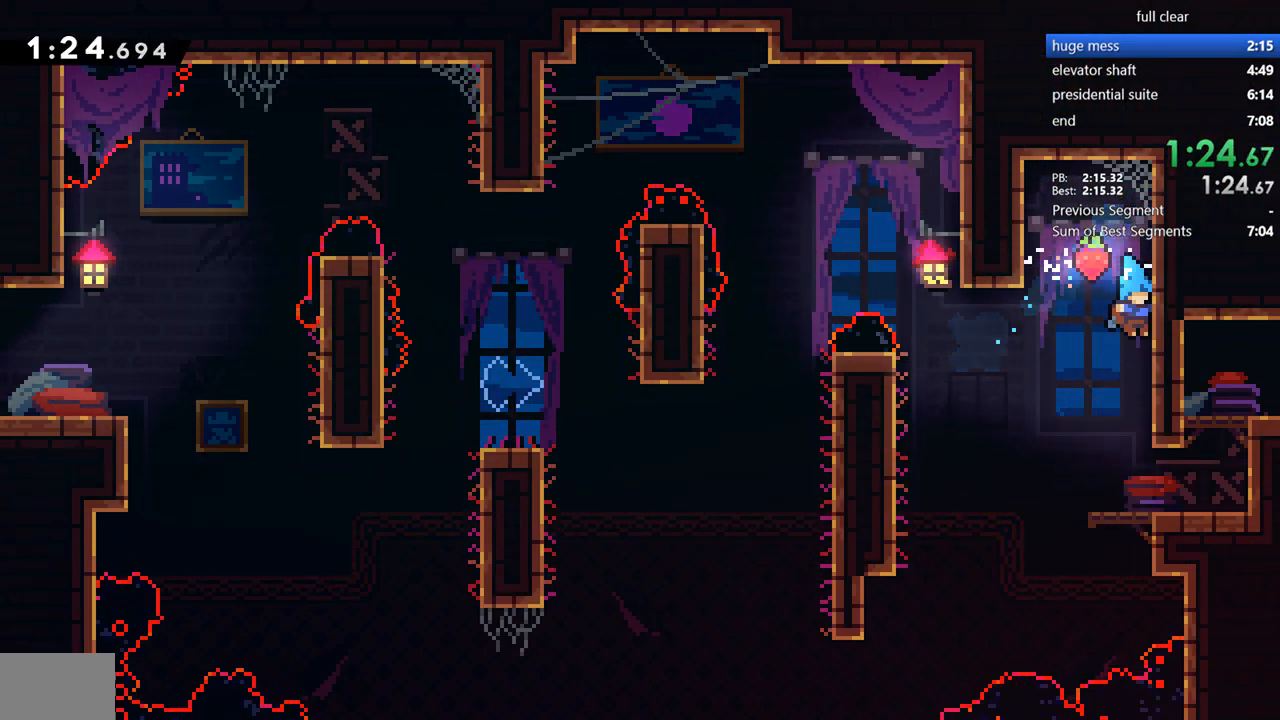
{"buttons": ["SQUARE", "DPAD_UP", "DPAD_RIGHT"], "left_stick": "center", "right_stick": "center", "events": [[233, "DPAD_DOWN", "up"], [233, "DPAD_RIGHT", "down"], [333, "DPAD_UP", "down"], [400, "SQUARE", "down"]]}
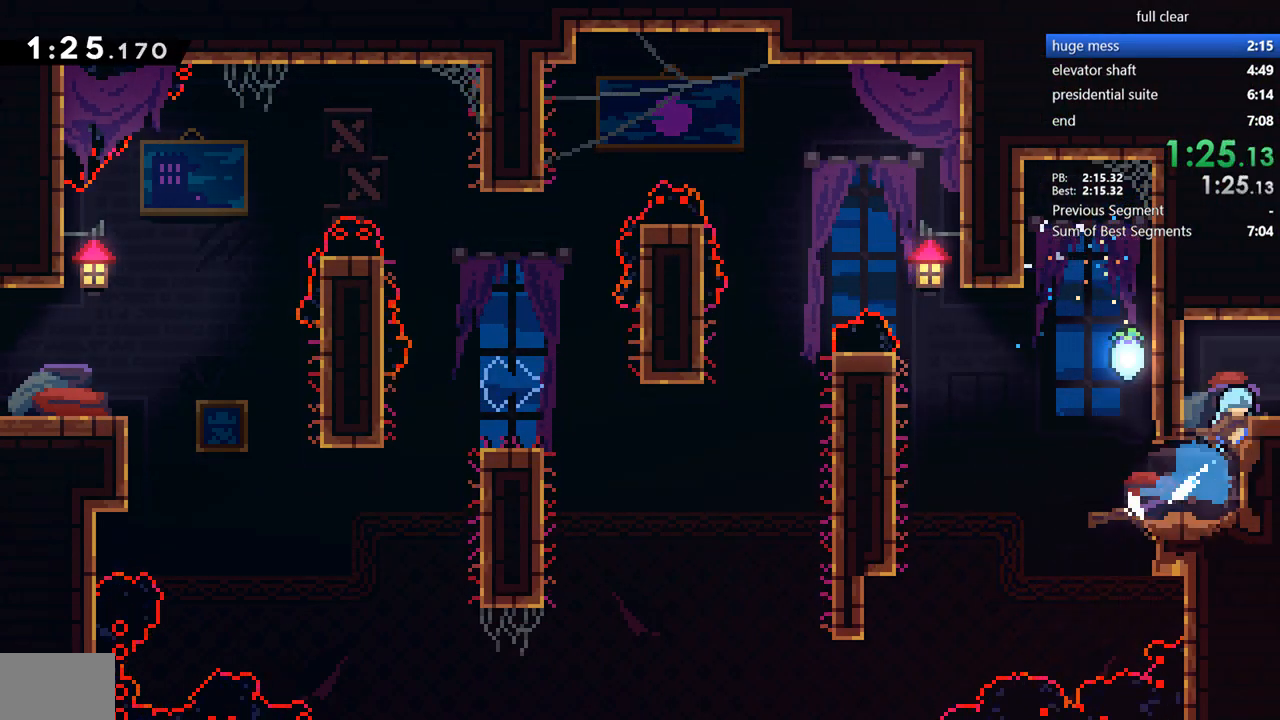
{"buttons": ["CROSS", "R2", "DPAD_RIGHT"], "left_stick": "center", "right_stick": "center", "events": [[33, "SQUARE", "up"], [67, "R2", "down"], [100, "CROSS", "down"], [100, "DPAD_UP", "up"]]}
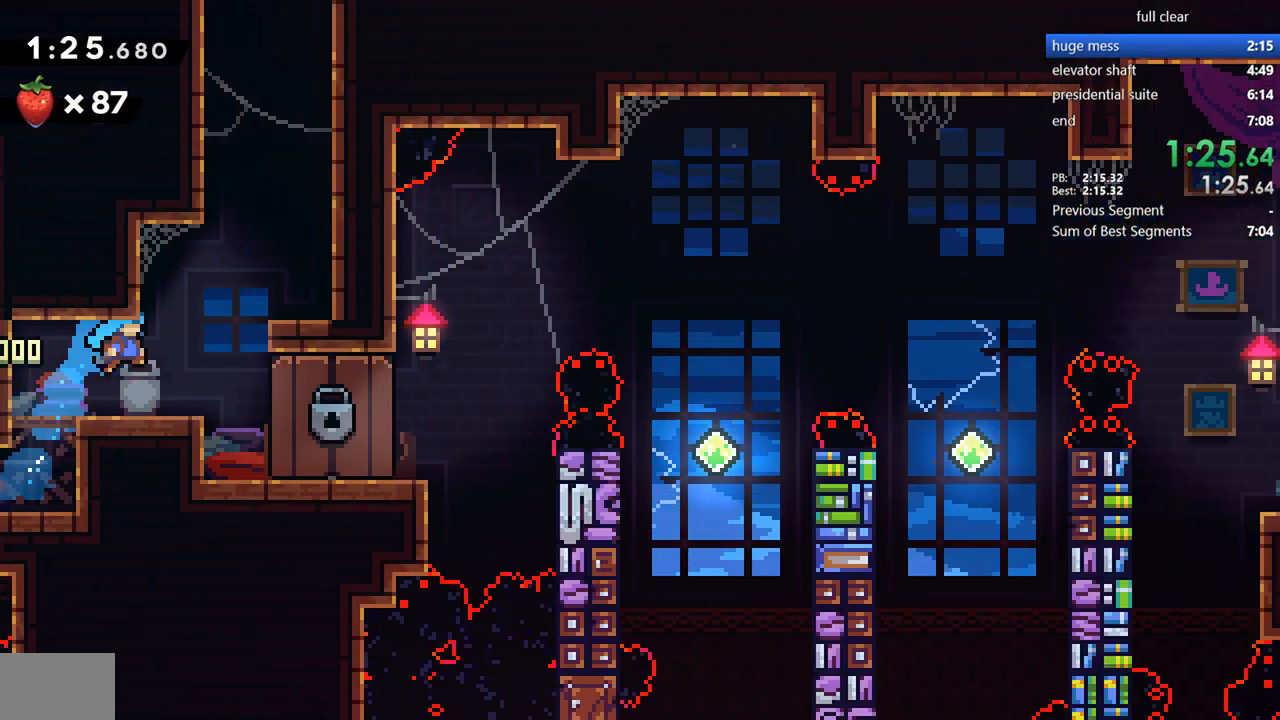
{"buttons": ["CROSS", "R2", "DPAD_RIGHT"], "left_stick": "center", "right_stick": "center", "events": []}
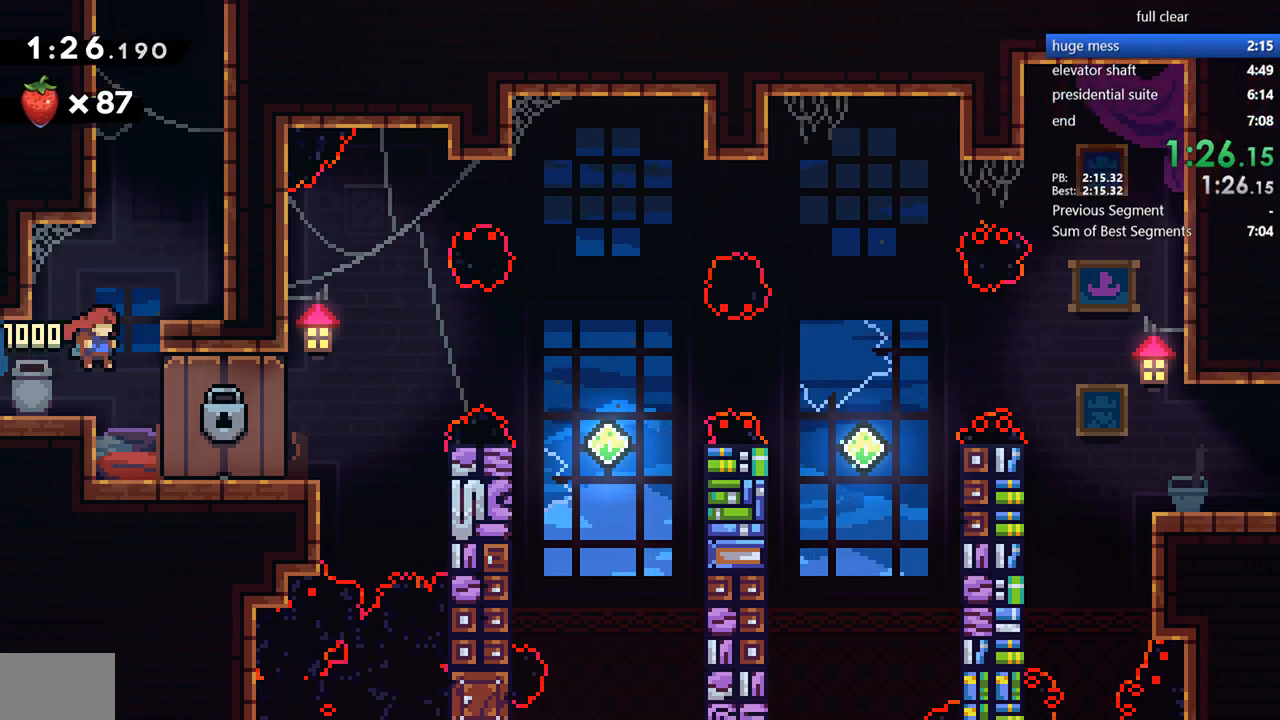
{"buttons": ["CROSS", "DPAD_UP", "DPAD_RIGHT"], "left_stick": "center", "right_stick": "center", "events": [[33, "CROSS", "up"], [33, "DPAD_RIGHT", "up"], [33, "DPAD_UP", "down"], [33, "R2", "up"], [67, "SQUARE", "down"], [267, "SQUARE", "up"], [333, "DPAD_RIGHT", "down"], [433, "CROSS", "down"]]}
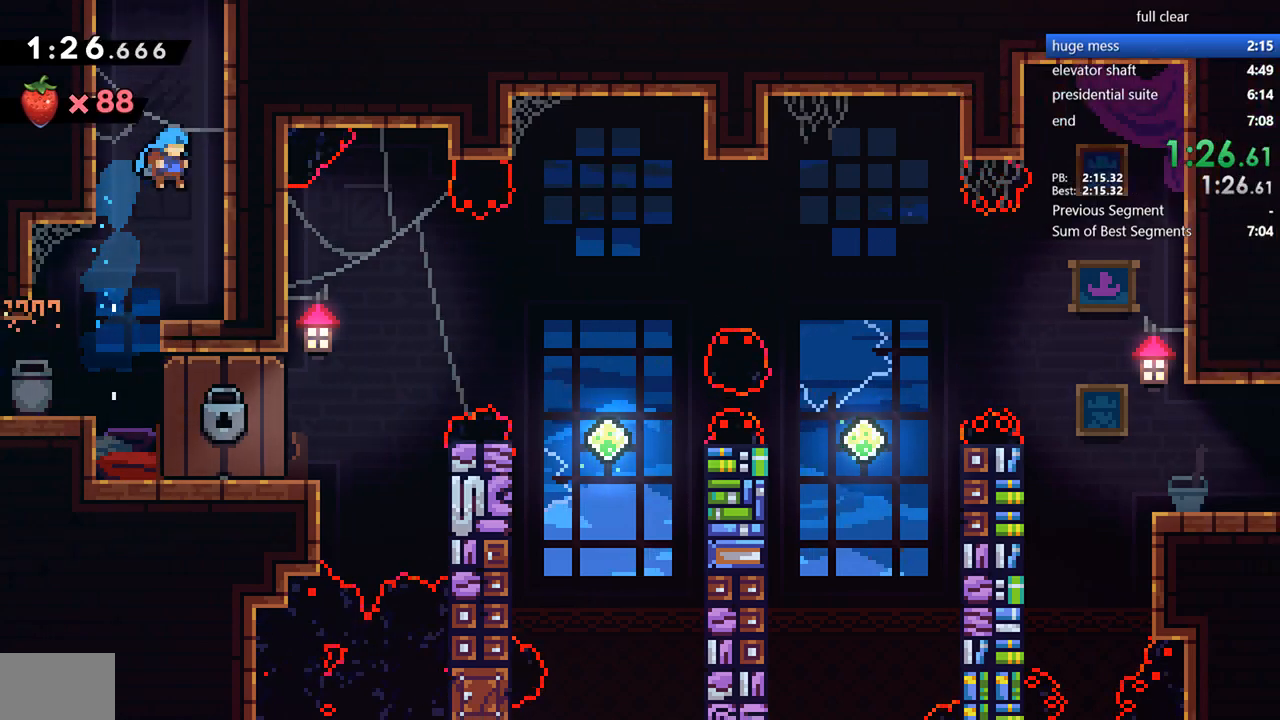
{"buttons": ["DPAD_UP"], "left_stick": "center", "right_stick": "center", "events": [[200, "DPAD_UP", "up"], [233, "CROSS", "up"], [267, "DPAD_RIGHT", "up"], [367, "CROSS", "down"], [400, "DPAD_UP", "down"], [500, "CROSS", "up"]]}
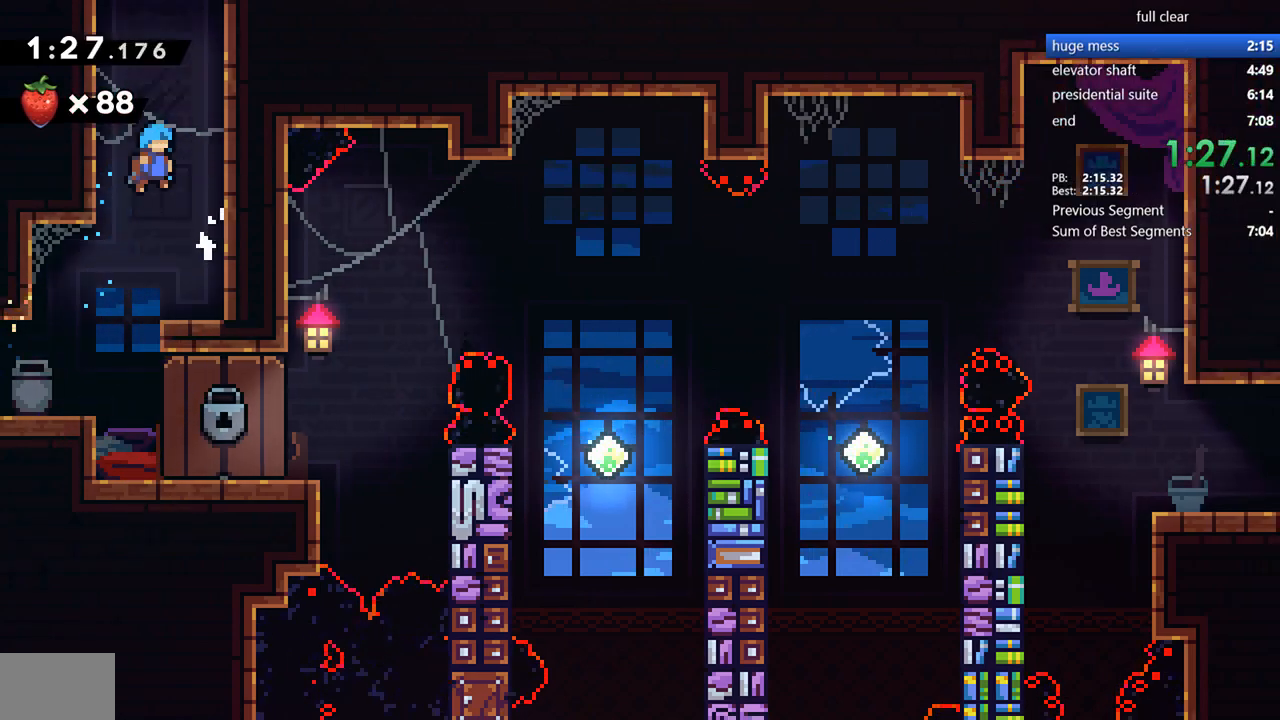
{"buttons": ["CROSS", "DPAD_RIGHT"], "left_stick": "center", "right_stick": "center", "events": [[133, "DPAD_RIGHT", "down"], [133, "DPAD_UP", "up"], [267, "DPAD_RIGHT", "up"], [433, "CROSS", "down"], [467, "DPAD_RIGHT", "down"]]}
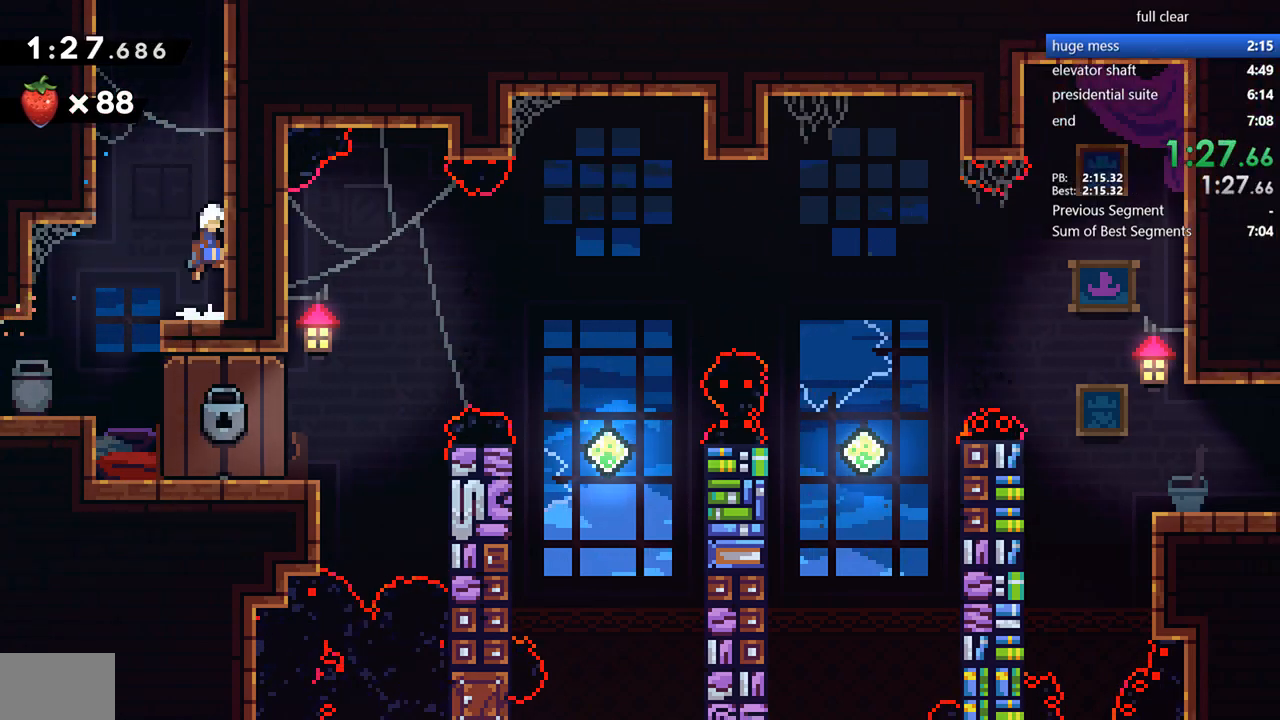
{"buttons": ["CROSS"], "left_stick": "center", "right_stick": "center", "events": [[67, "DPAD_RIGHT", "up"], [67, "DPAD_UP", "down"], [100, "CROSS", "up"], [133, "SQUARE", "down"], [300, "SQUARE", "up"], [367, "DPAD_UP", "up"], [400, "CROSS", "down"]]}
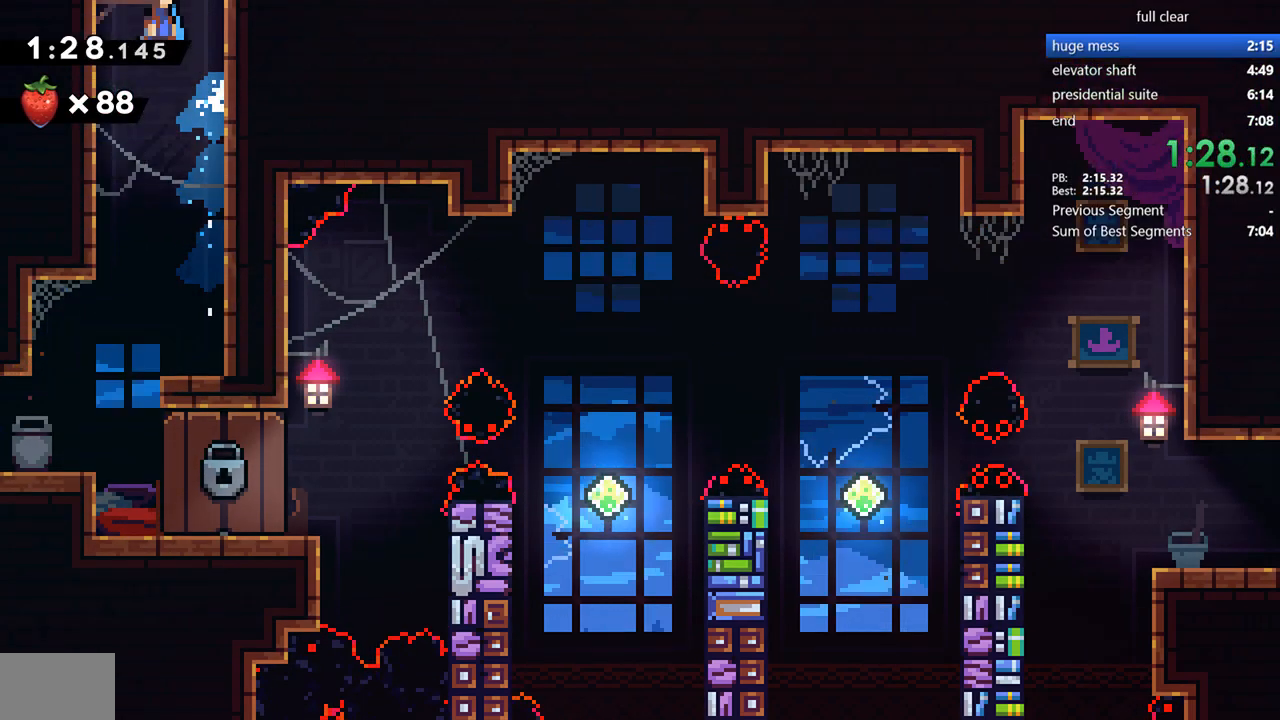
{"buttons": ["DPAD_LEFT"], "left_stick": "center", "right_stick": "center", "events": [[233, "CROSS", "up"], [233, "DPAD_LEFT", "down"]]}
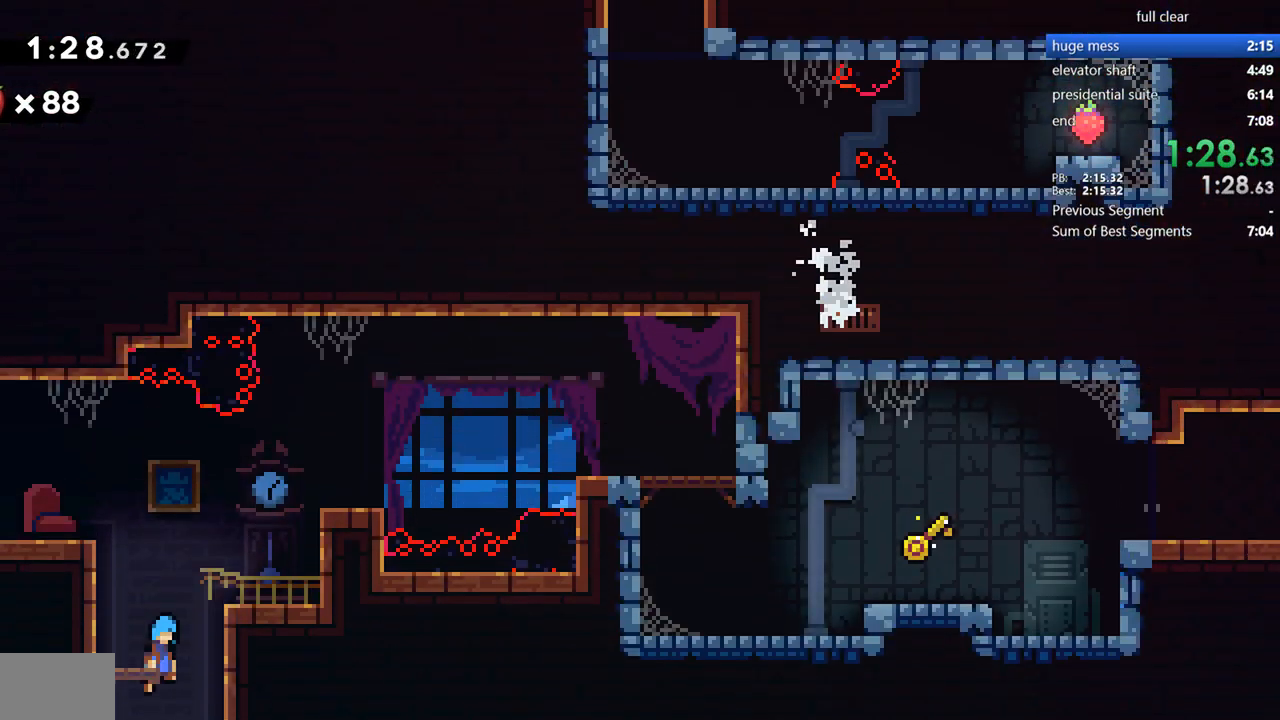
{"buttons": ["DPAD_LEFT"], "left_stick": "center", "right_stick": "center", "events": [[300, "R2", "down"], [333, "CROSS", "down"], [500, "CROSS", "up"], [500, "R2", "up"]]}
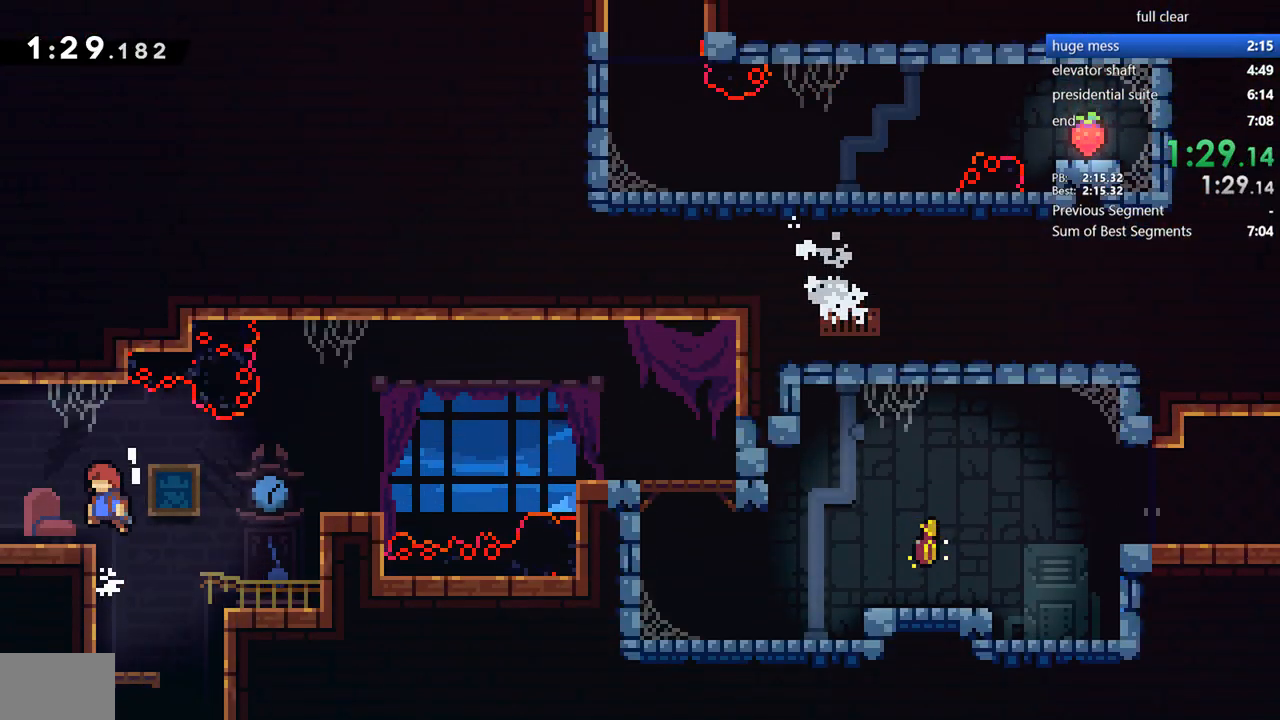
{"buttons": ["CROSS", "DPAD_LEFT"], "left_stick": "center", "right_stick": "center", "events": [[67, "DPAD_LEFT", "up"], [167, "DPAD_LEFT", "down"], [200, "SQUARE", "down"], [267, "CROSS", "down"], [333, "SQUARE", "up"]]}
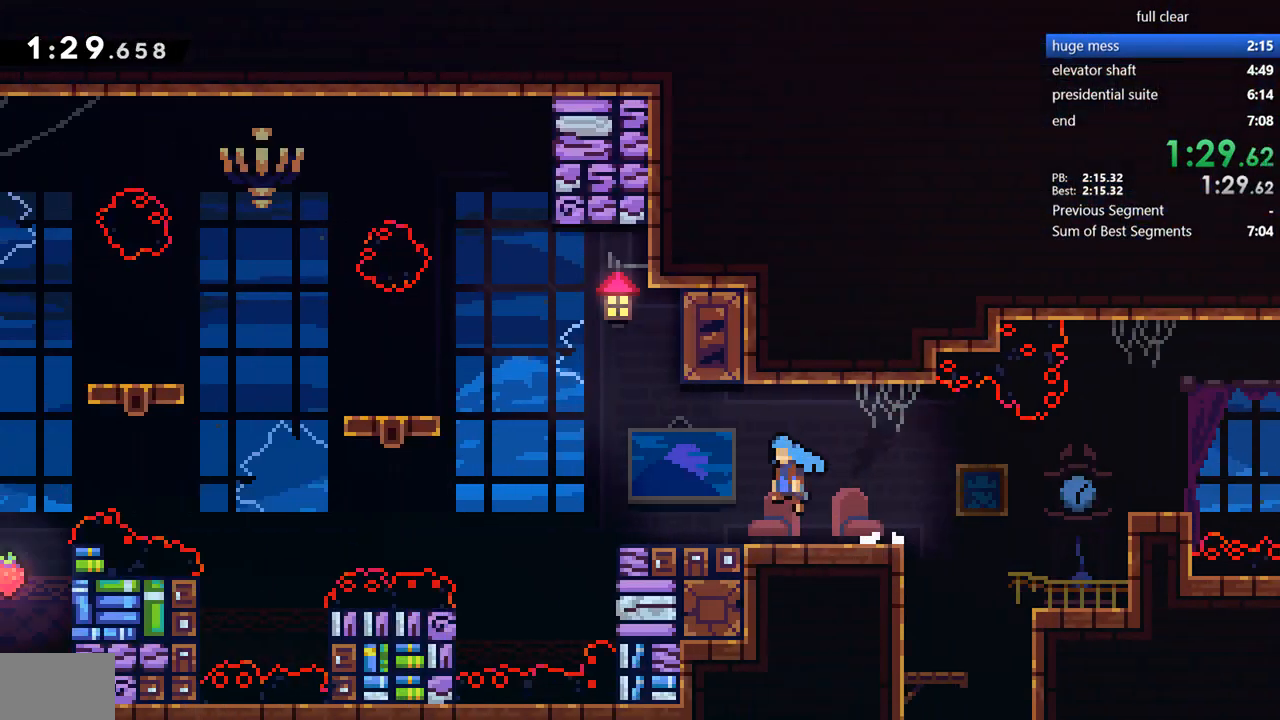
{"buttons": ["CROSS", "DPAD_LEFT"], "left_stick": "center", "right_stick": "center", "events": []}
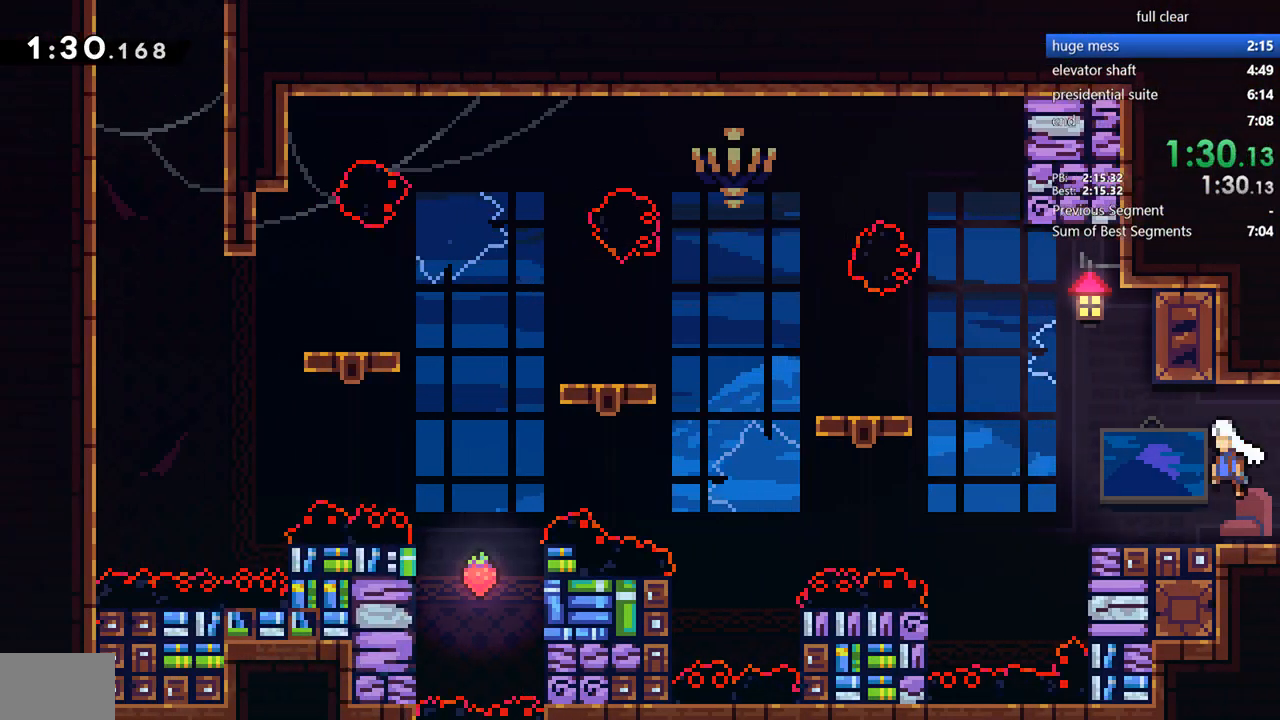
{"buttons": ["CROSS", "DPAD_LEFT"], "left_stick": "center", "right_stick": "center", "events": [[233, "CROSS", "up"], [300, "SQUARE", "down"], [433, "SQUARE", "up"], [500, "CROSS", "down"]]}
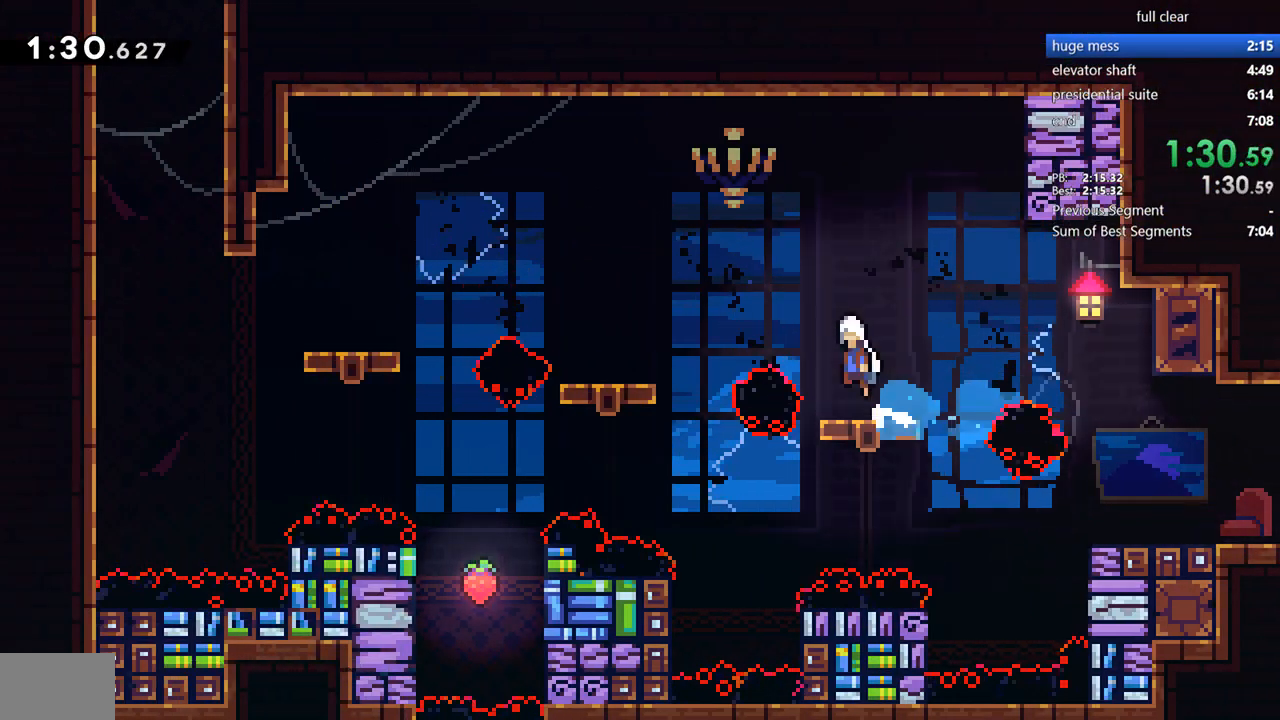
{"buttons": [], "left_stick": "center", "right_stick": "center", "events": [[100, "CROSS", "up"], [267, "DPAD_LEFT", "up"], [367, "CROSS", "down"], [467, "CROSS", "up"]]}
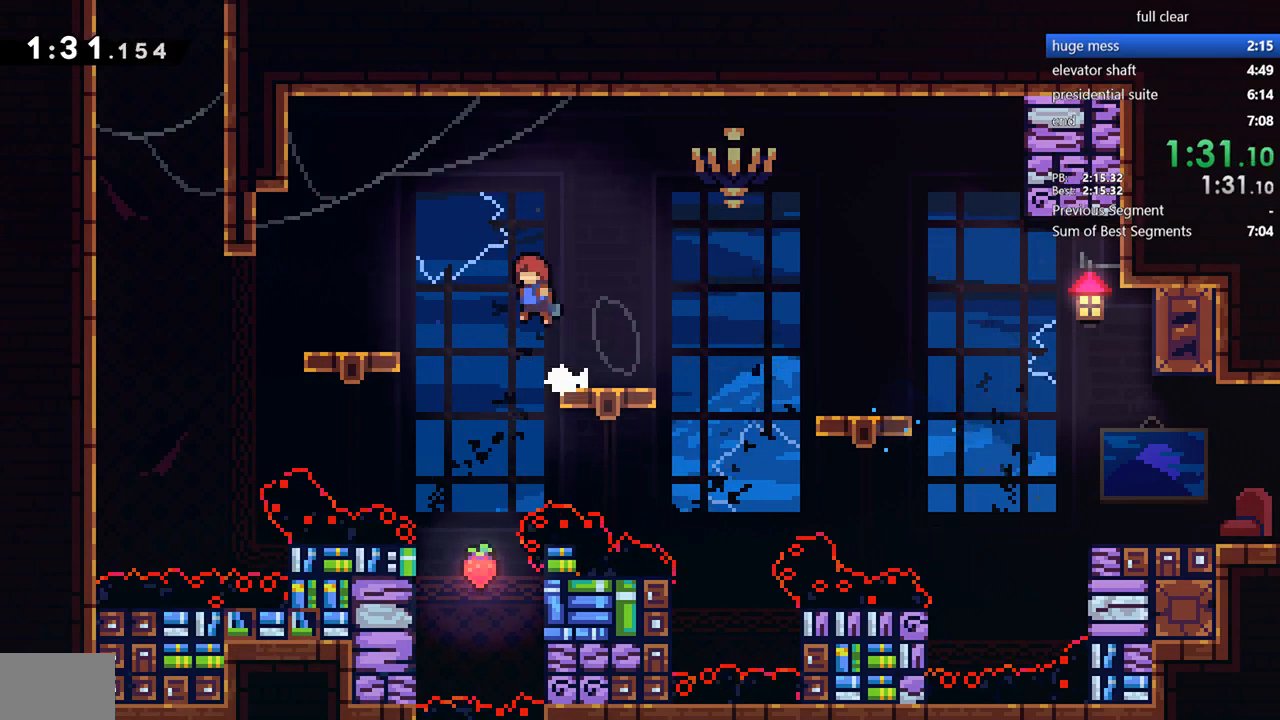
{"buttons": ["DPAD_LEFT"], "left_stick": "center", "right_stick": "center", "events": [[200, "DPAD_LEFT", "down"]]}